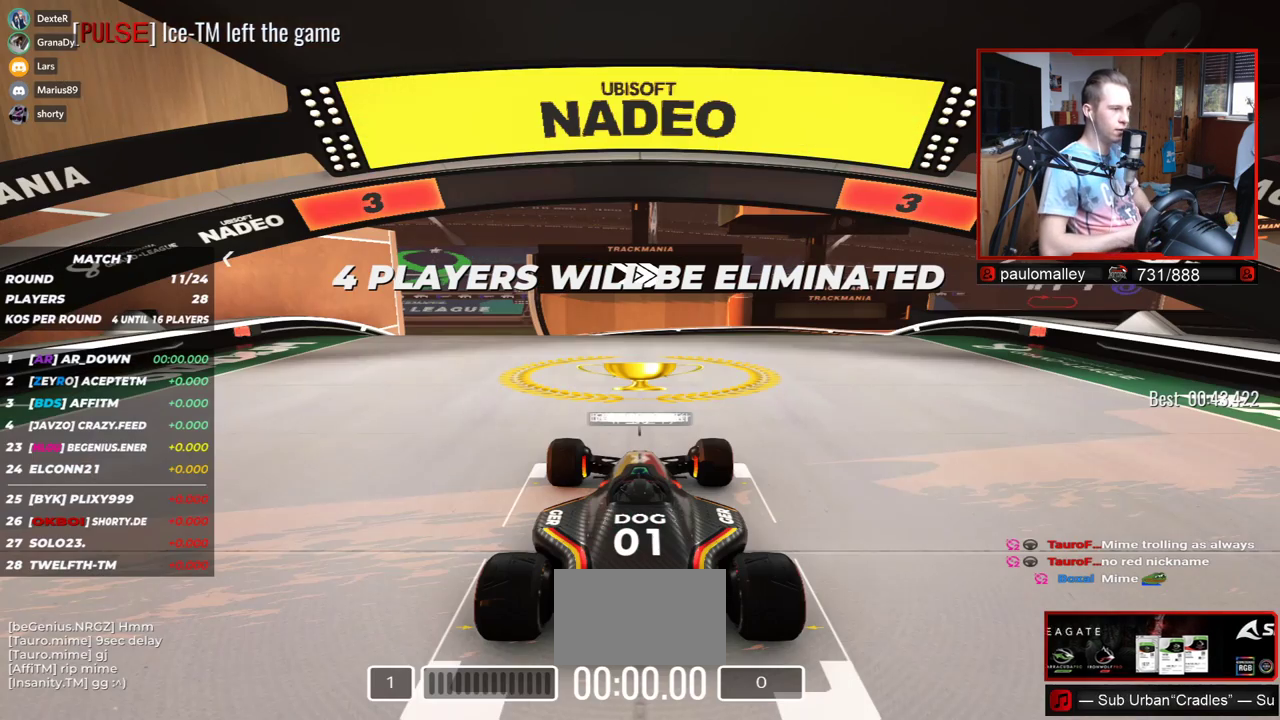
Gameplay with keyboard; each line is a JSON object with the keys held at the frame after it. "events" lists presses ("down") and releases ("up") of "down", "left", "right" and "up" between this image and that frame as [ms after this image, input, new state], when the widget could be followed in between. No other keys are recorded. Mouse input is not recorded.
{"keys": [], "events": []}
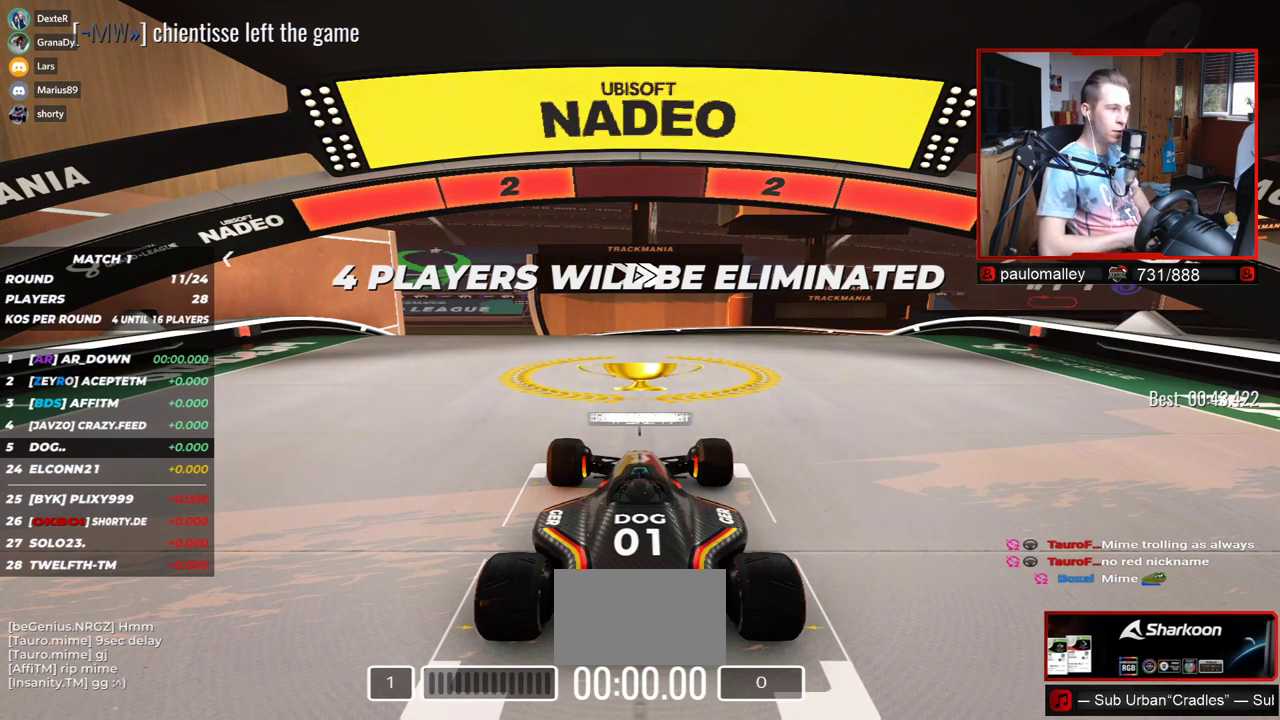
{"keys": ["up"], "events": [[100, "up", "down"]]}
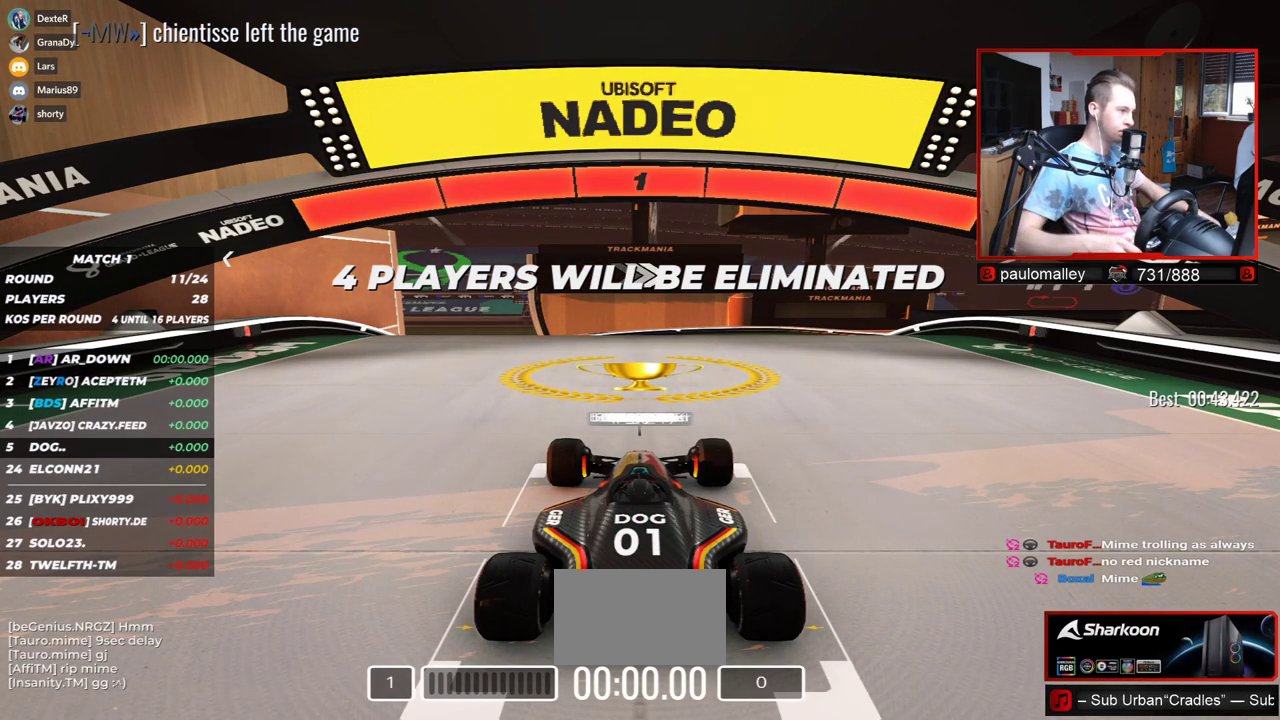
{"keys": ["up"], "events": []}
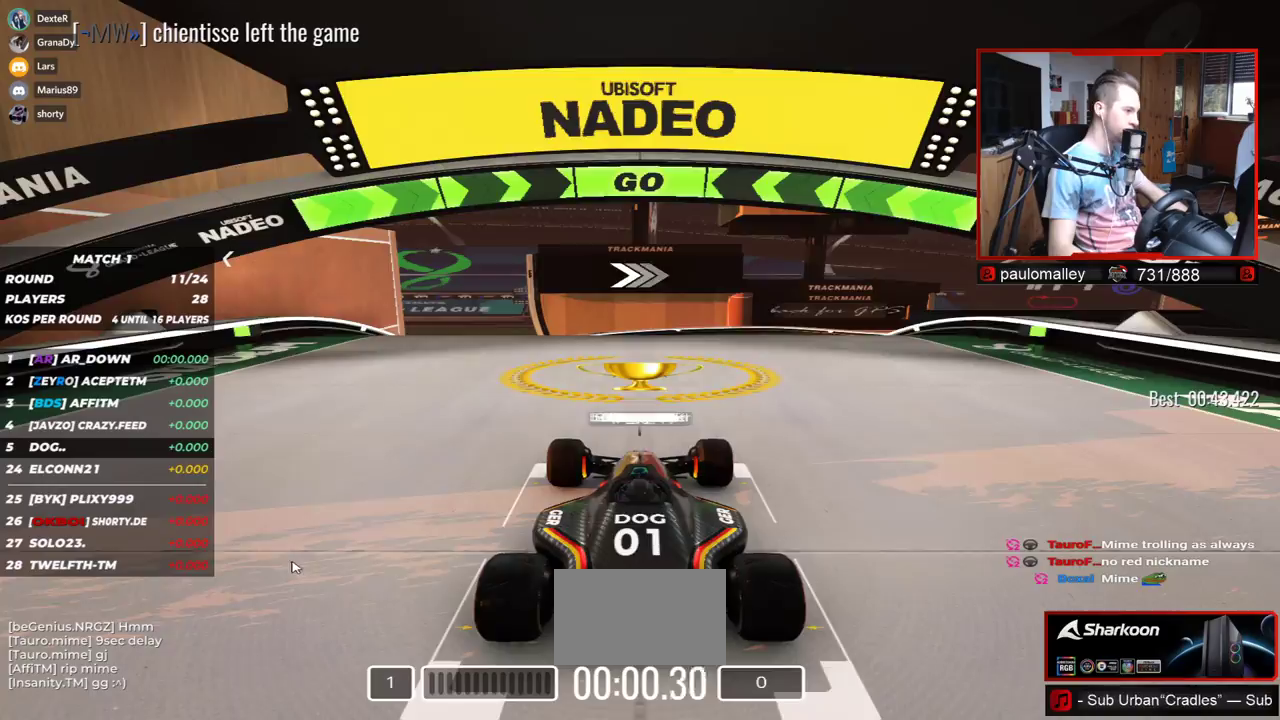
{"keys": ["up"], "events": []}
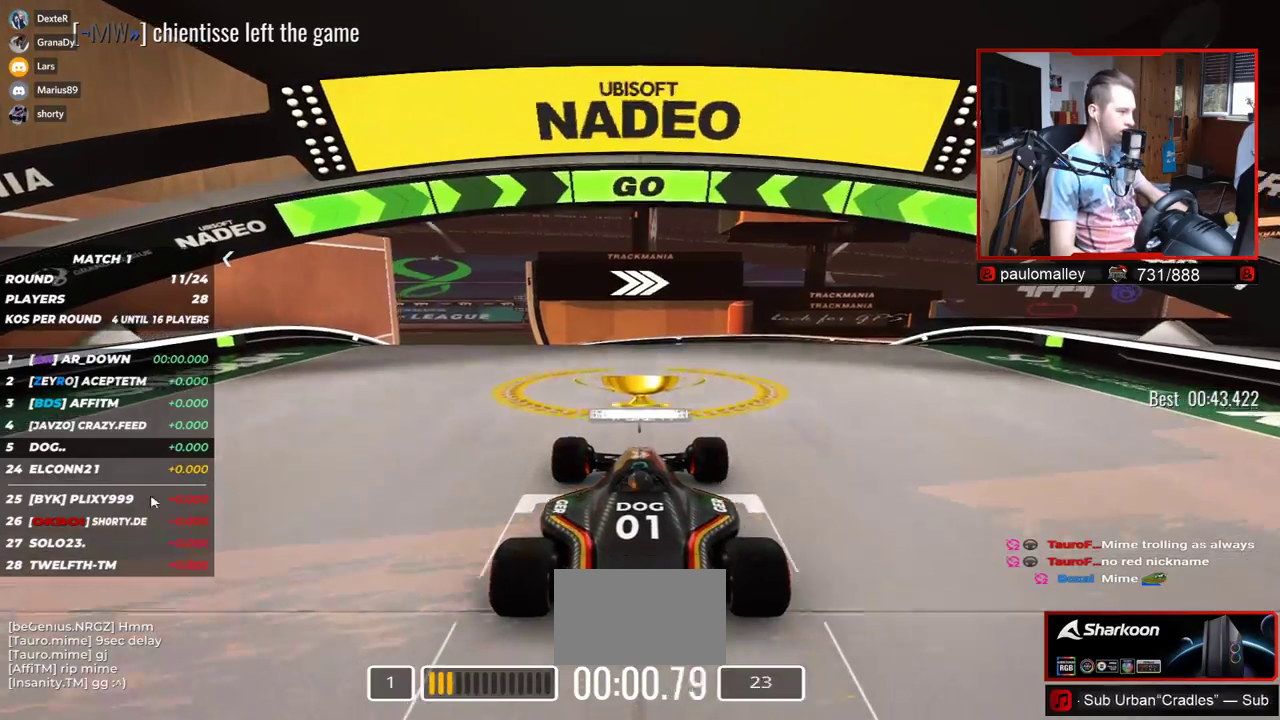
{"keys": ["up"], "events": []}
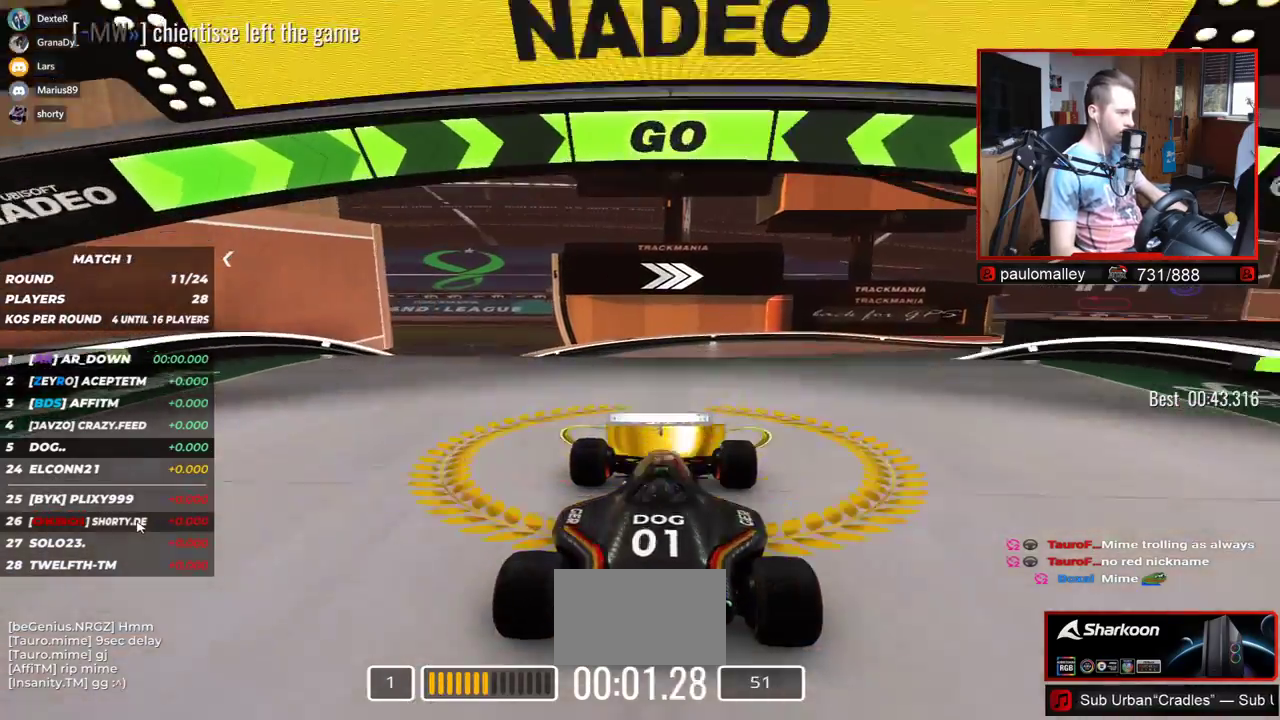
{"keys": ["right", "up"], "events": [[267, "right", "down"]]}
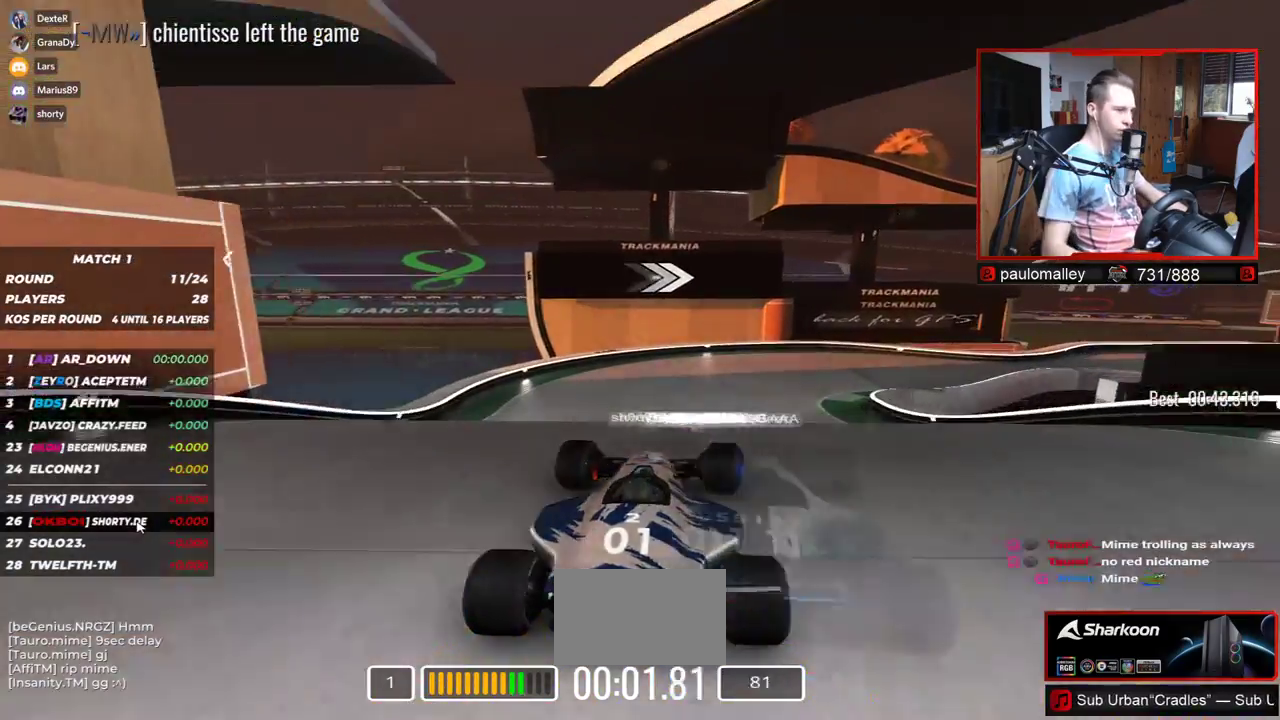
{"keys": ["up"], "events": [[133, "right", "up"]]}
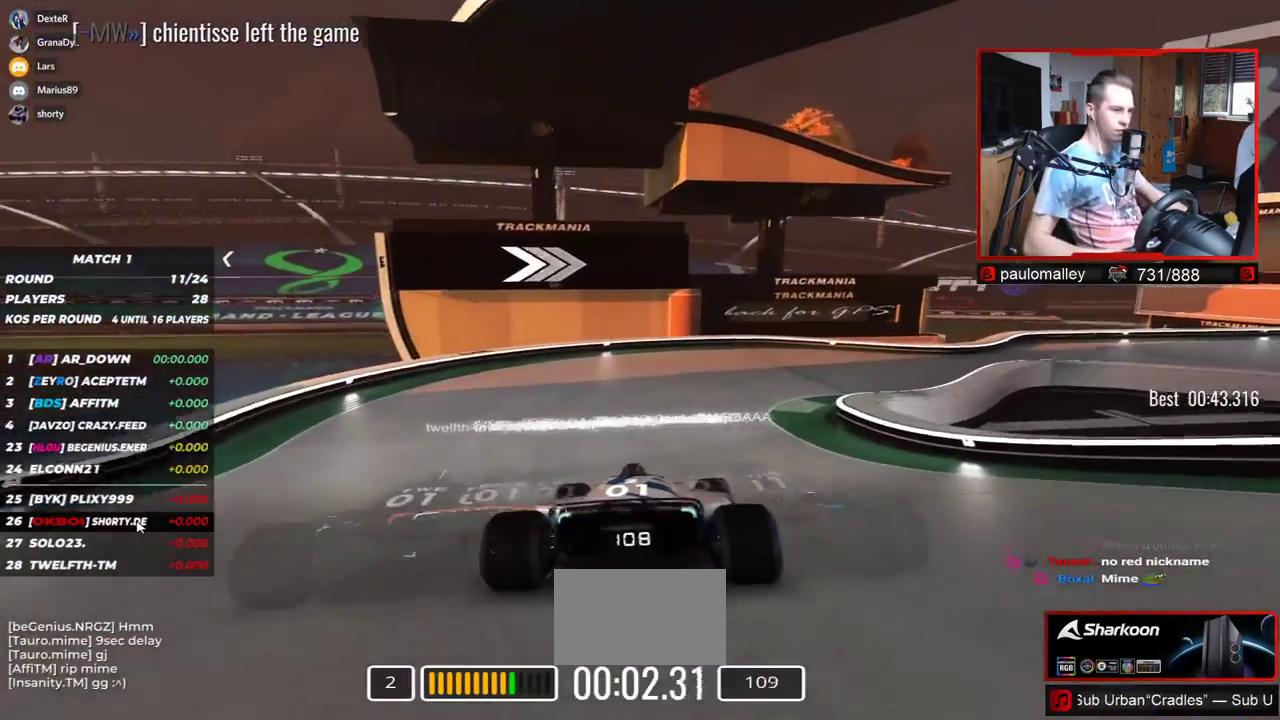
{"keys": ["right", "up"], "events": [[167, "right", "down"]]}
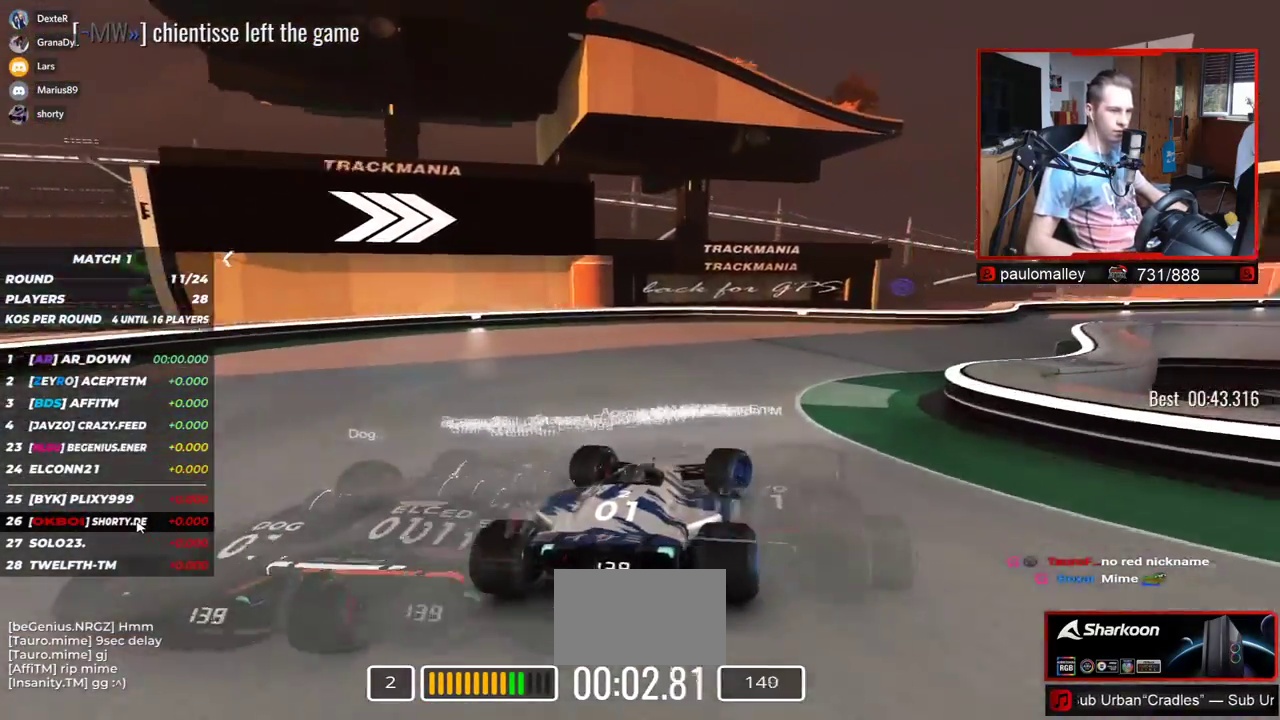
{"keys": ["right", "up"], "events": []}
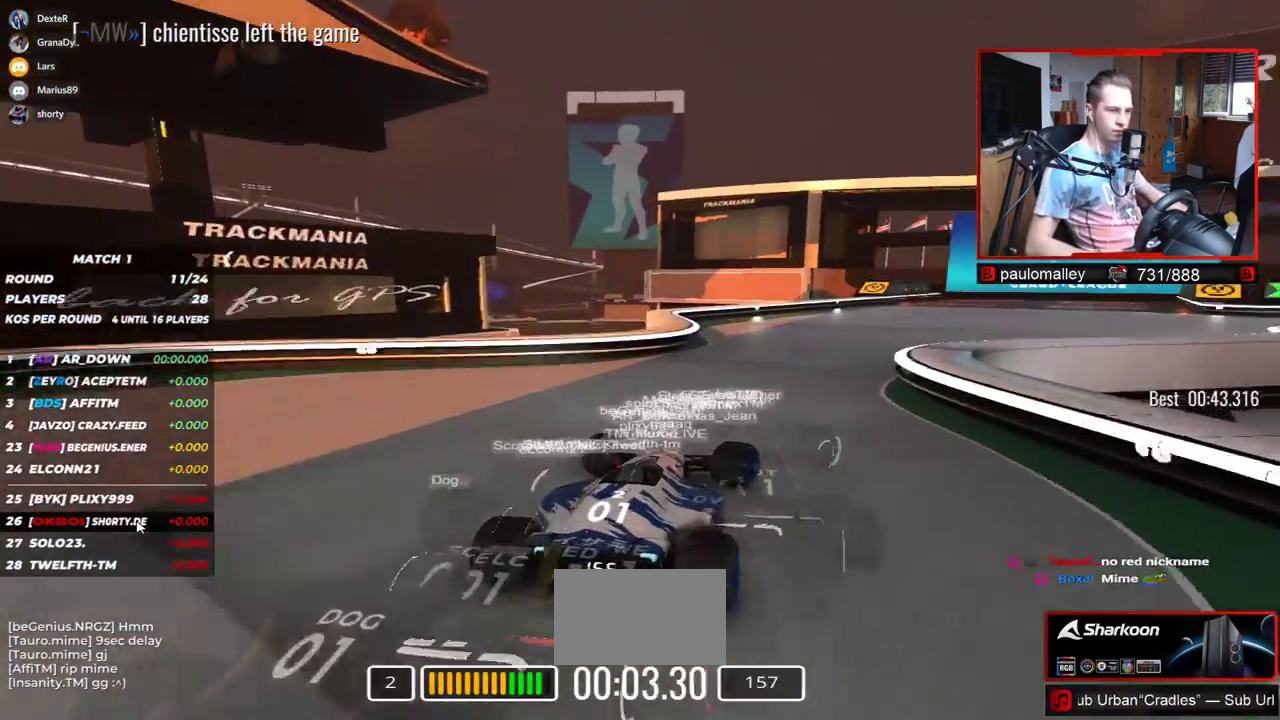
{"keys": ["right", "up"], "events": []}
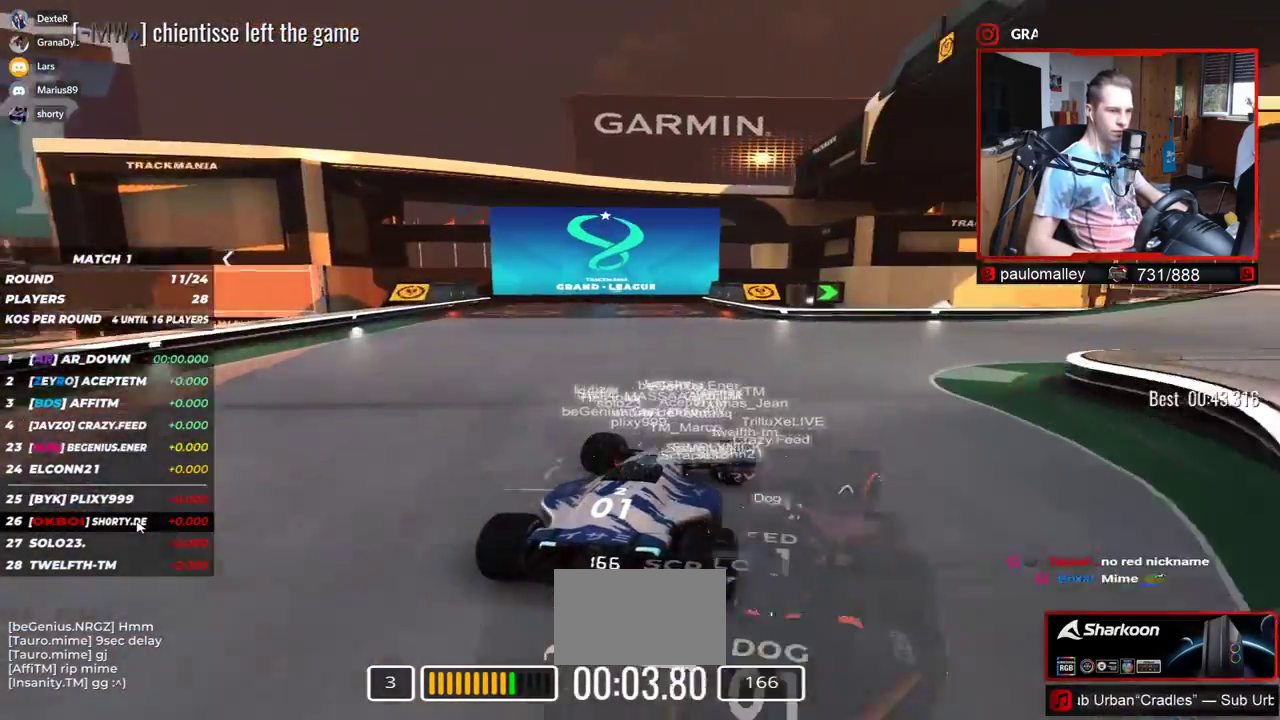
{"keys": ["right", "up"], "events": []}
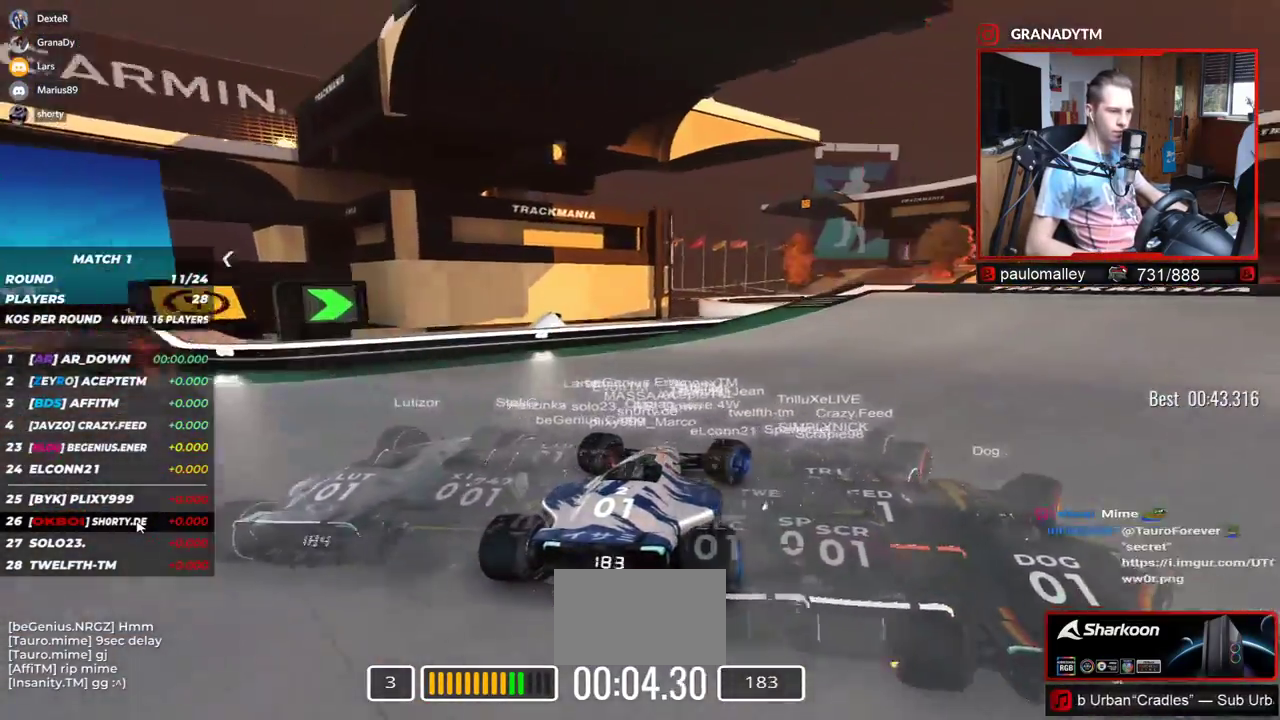
{"keys": ["up"], "events": [[267, "right", "up"]]}
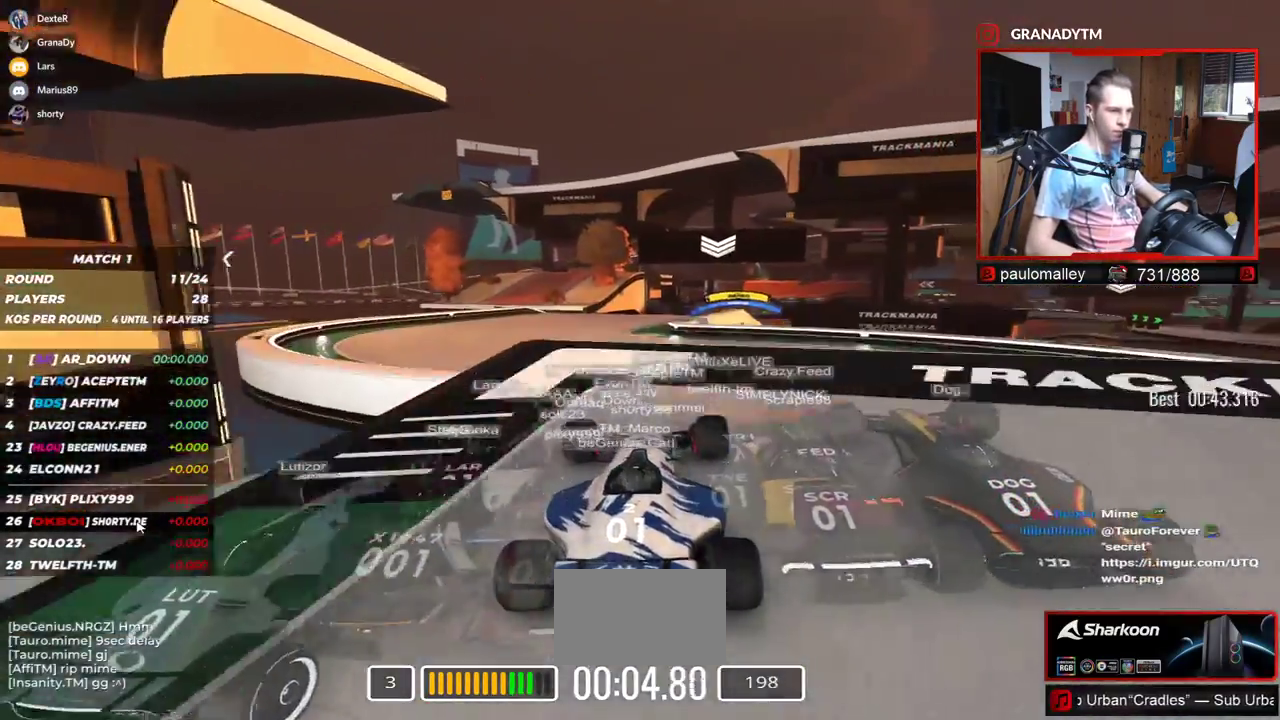
{"keys": ["up"], "events": []}
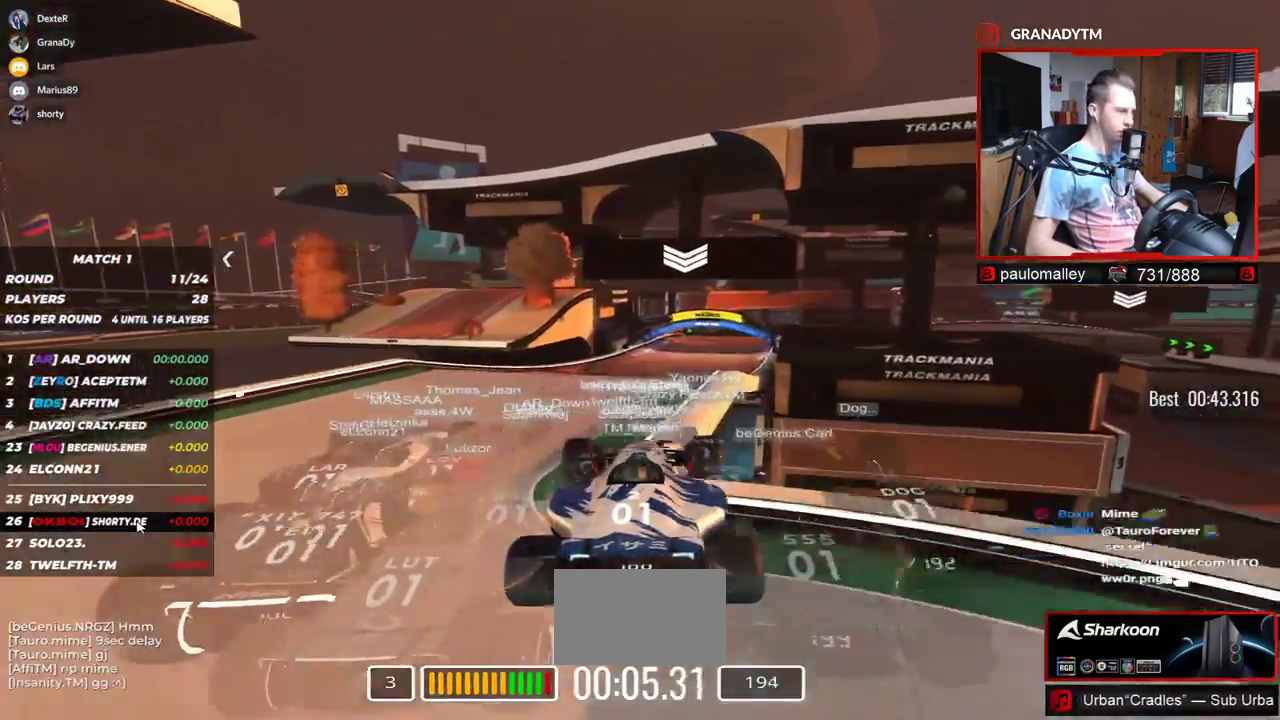
{"keys": ["up"], "events": []}
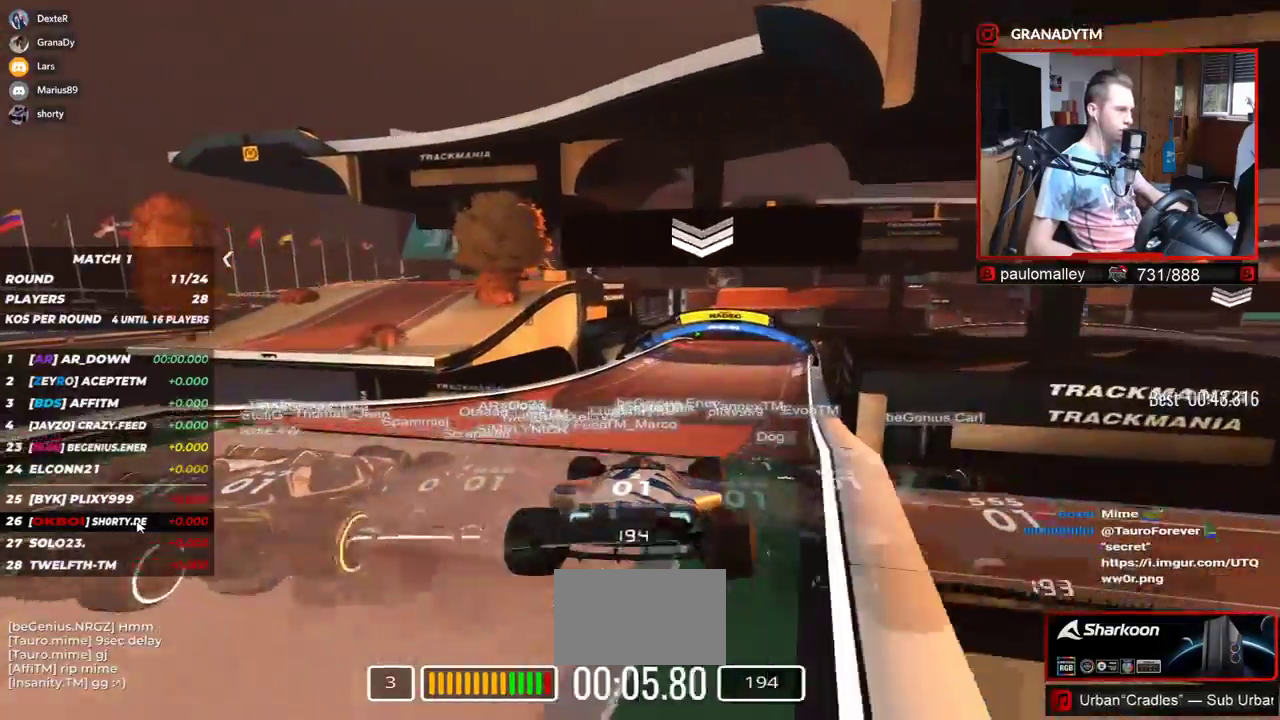
{"keys": ["up"], "events": []}
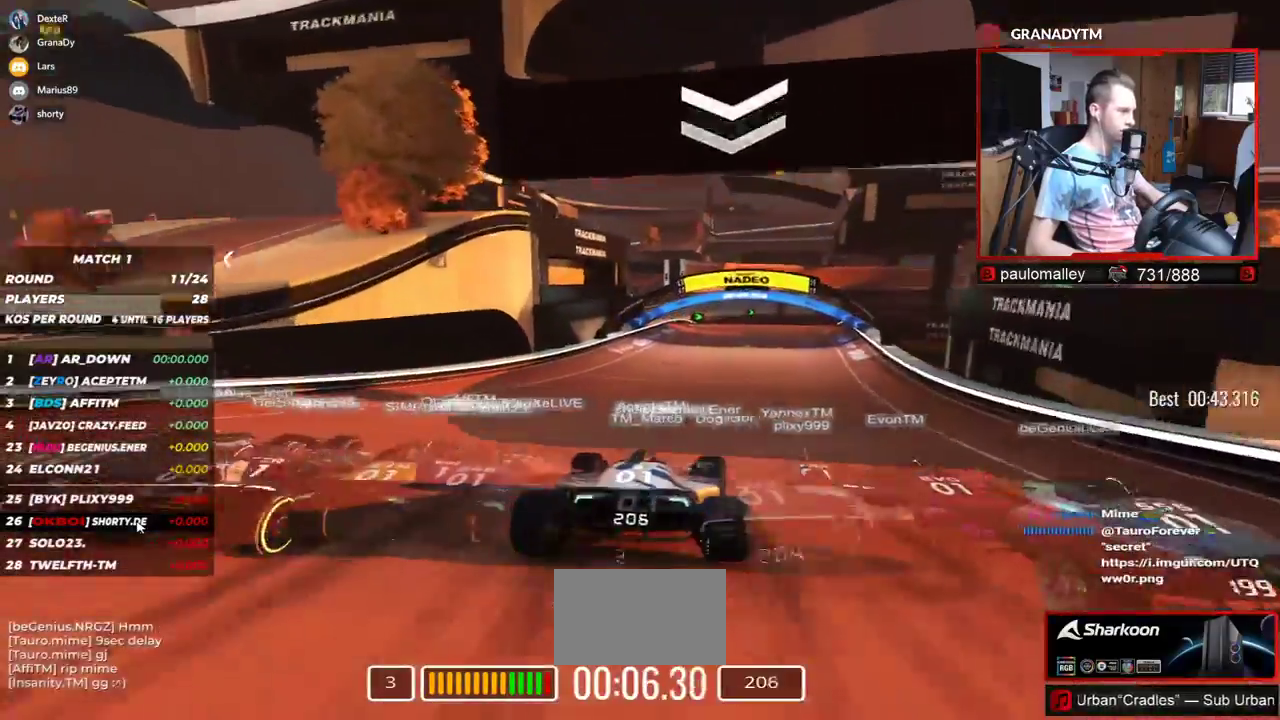
{"keys": ["up"], "events": [[217, "right", "down"], [467, "right", "up"]]}
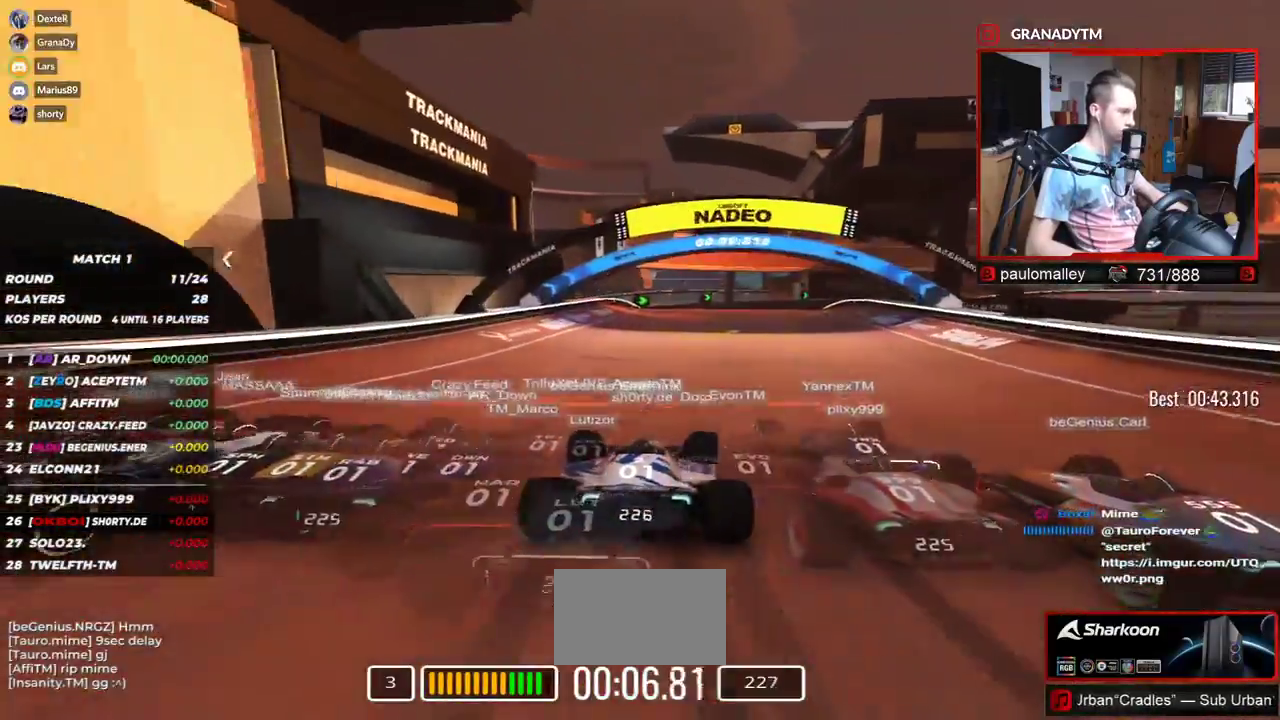
{"keys": ["right", "up"], "events": [[150, "right", "down"], [367, "right", "up"], [467, "right", "down"]]}
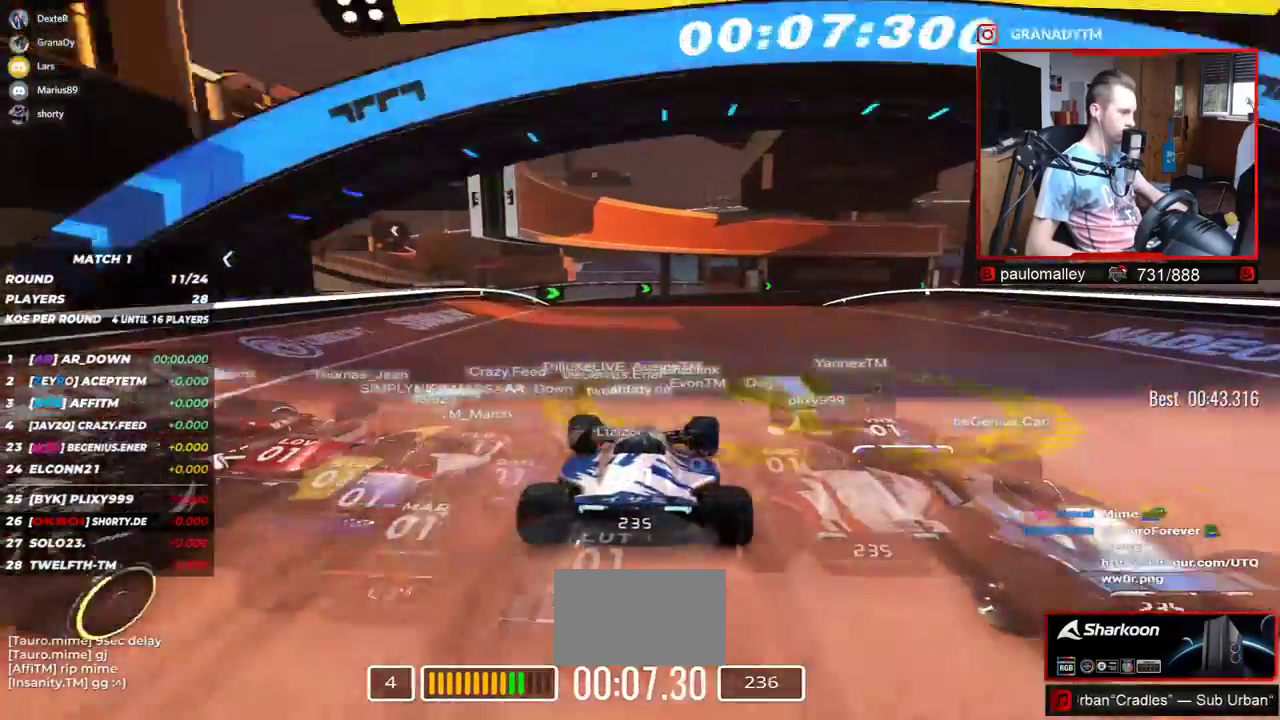
{"keys": ["right", "up"], "events": []}
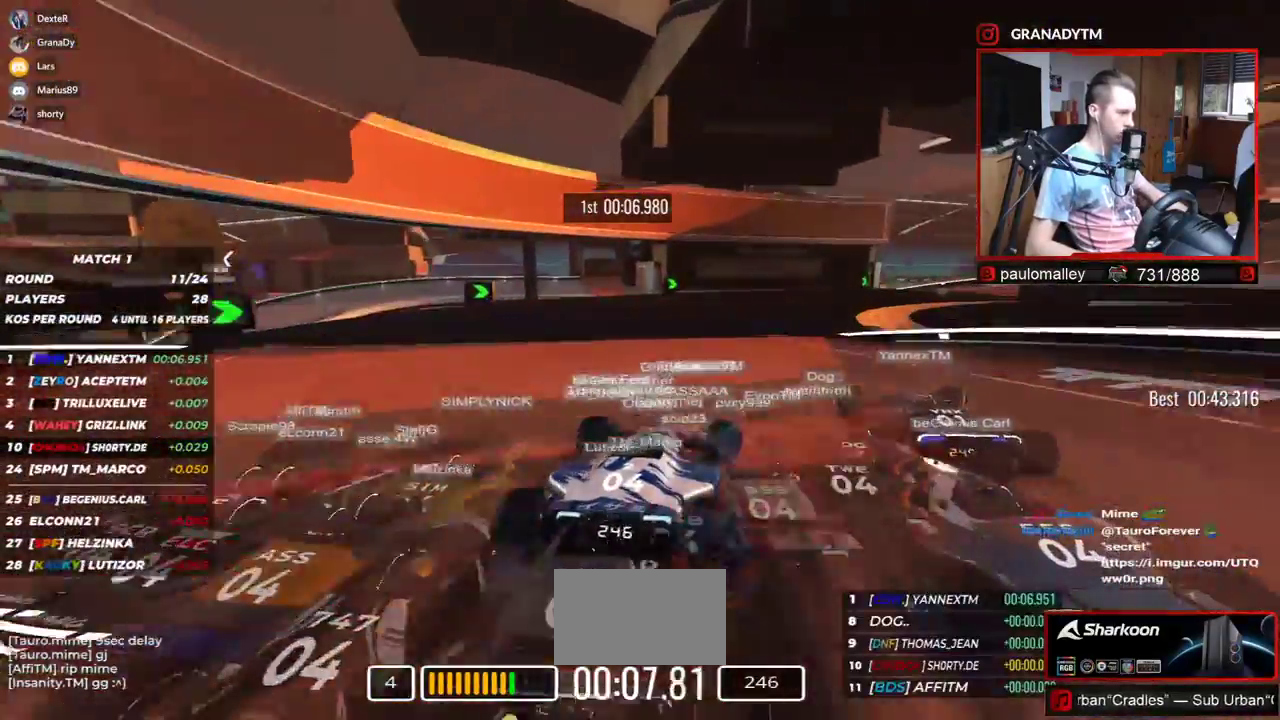
{"keys": ["right", "up"], "events": []}
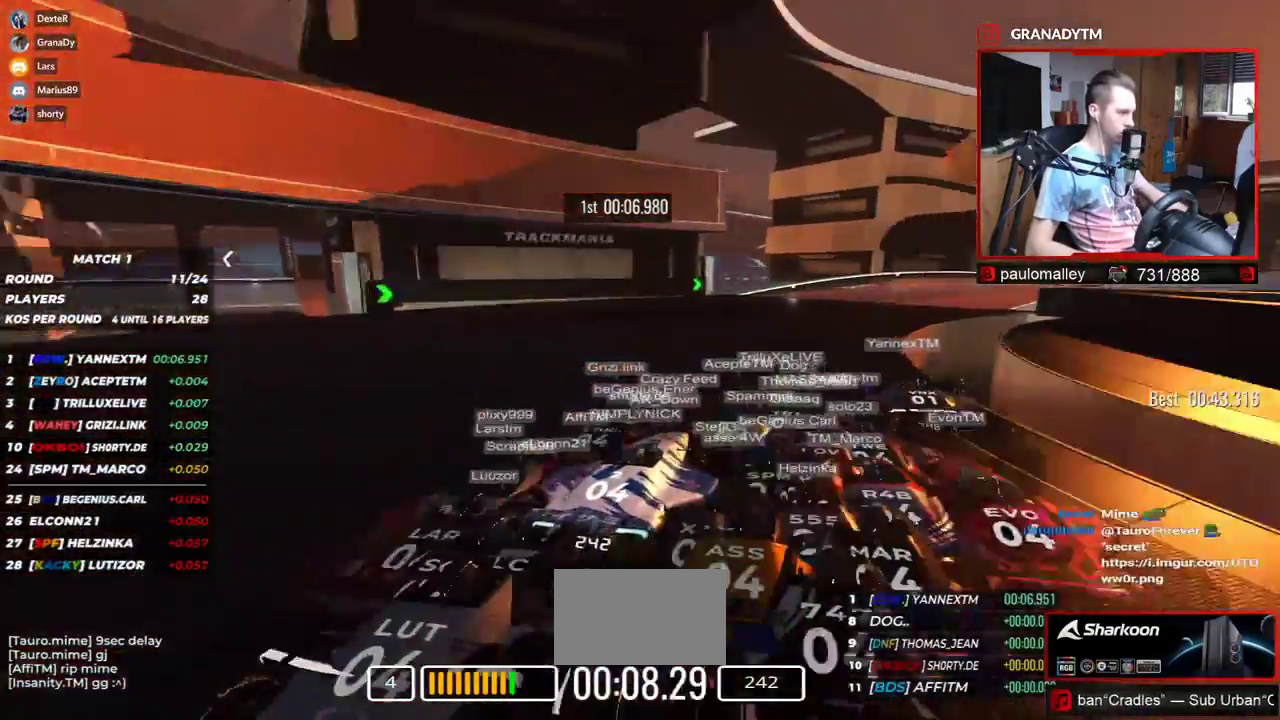
{"keys": ["right", "up"], "events": []}
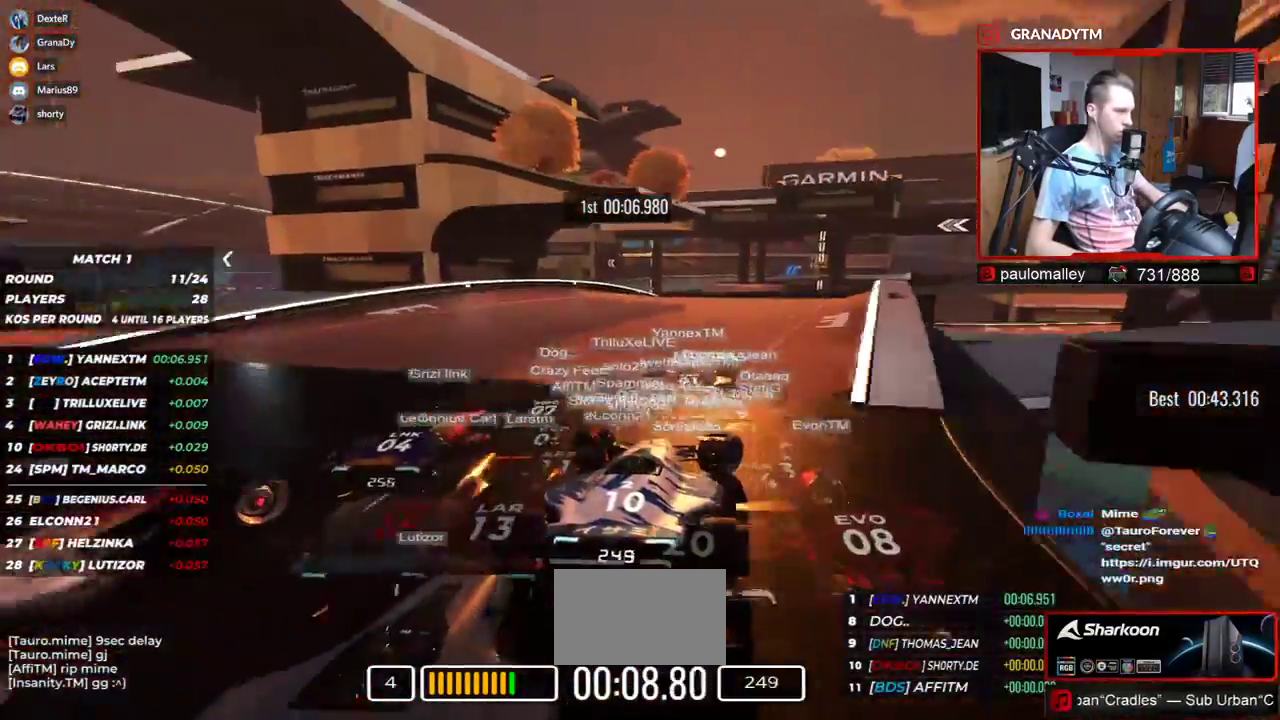
{"keys": ["right", "up"], "events": [[167, "right", "up"], [283, "right", "down"]]}
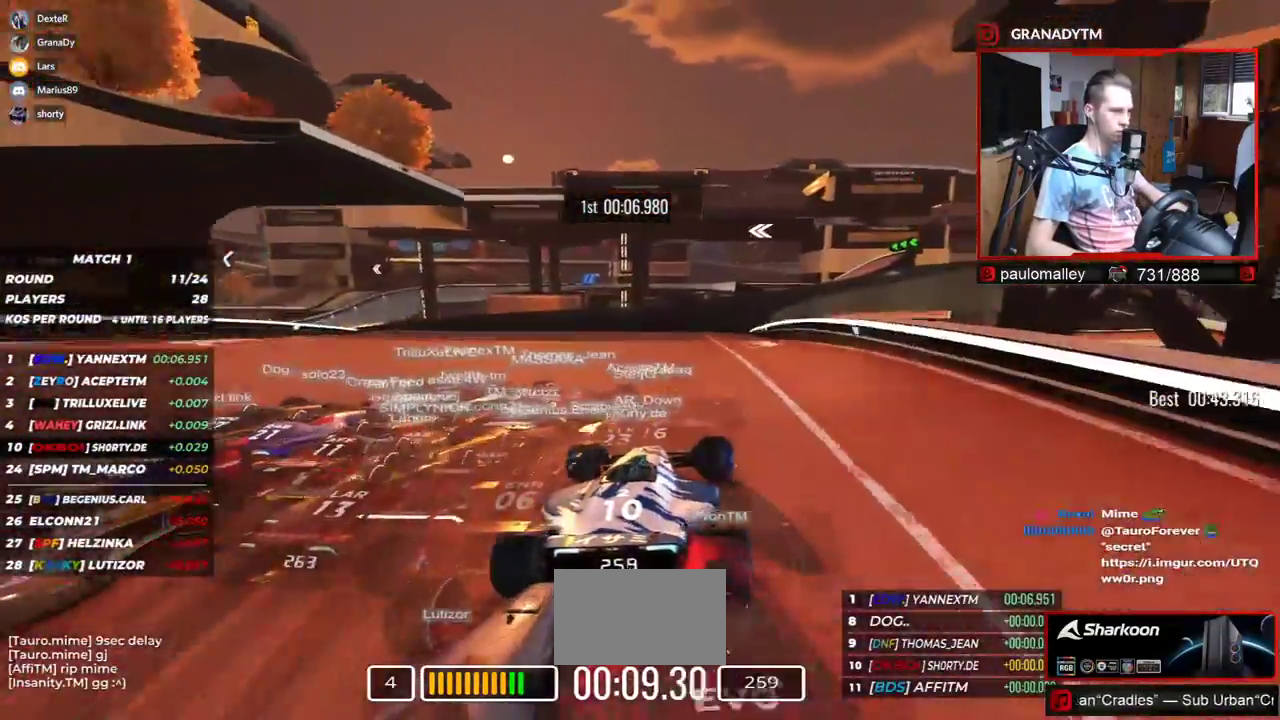
{"keys": ["right", "up"], "events": [[34, "right", "up"], [367, "right", "down"]]}
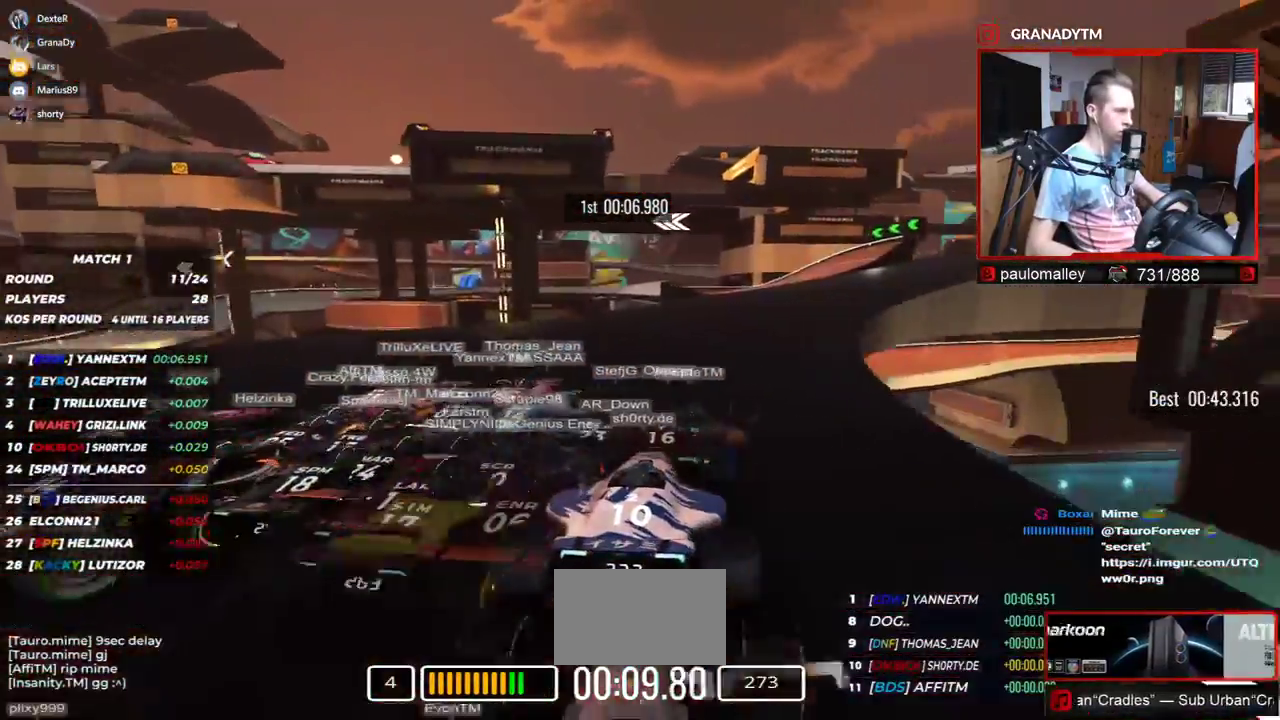
{"keys": ["left", "up"], "events": [[217, "right", "up"], [250, "left", "down"]]}
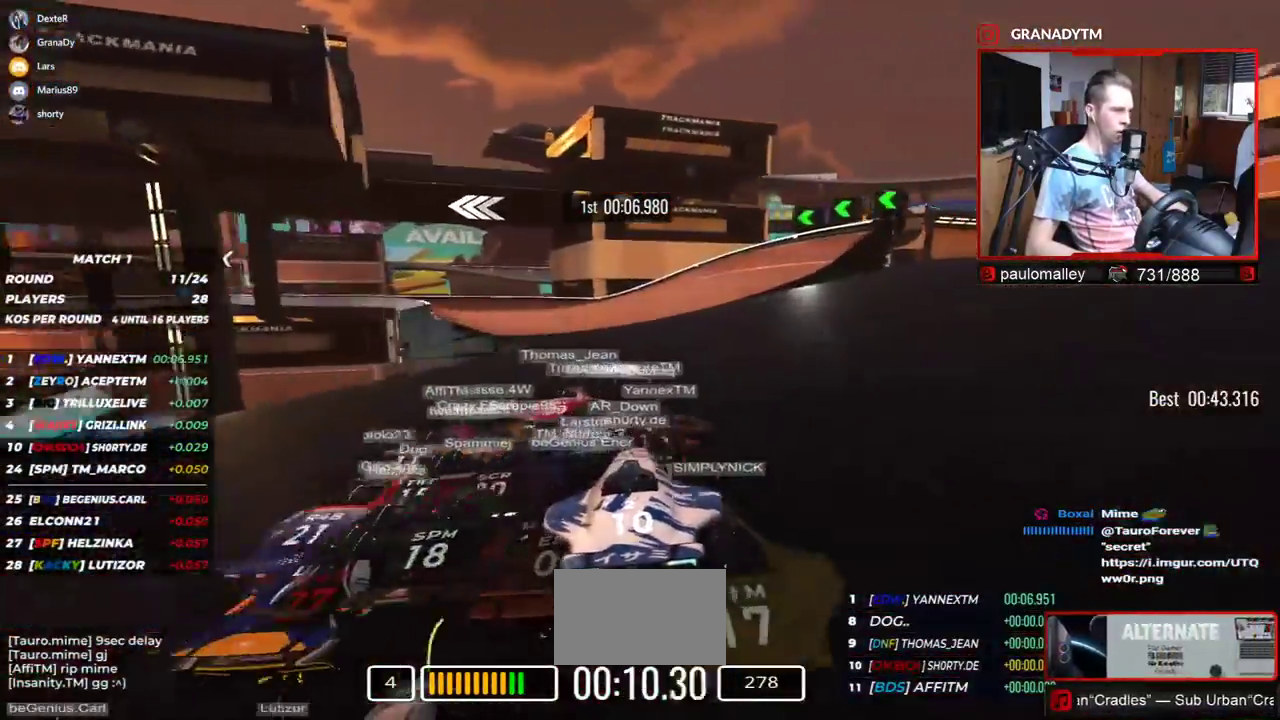
{"keys": ["left", "up"], "events": []}